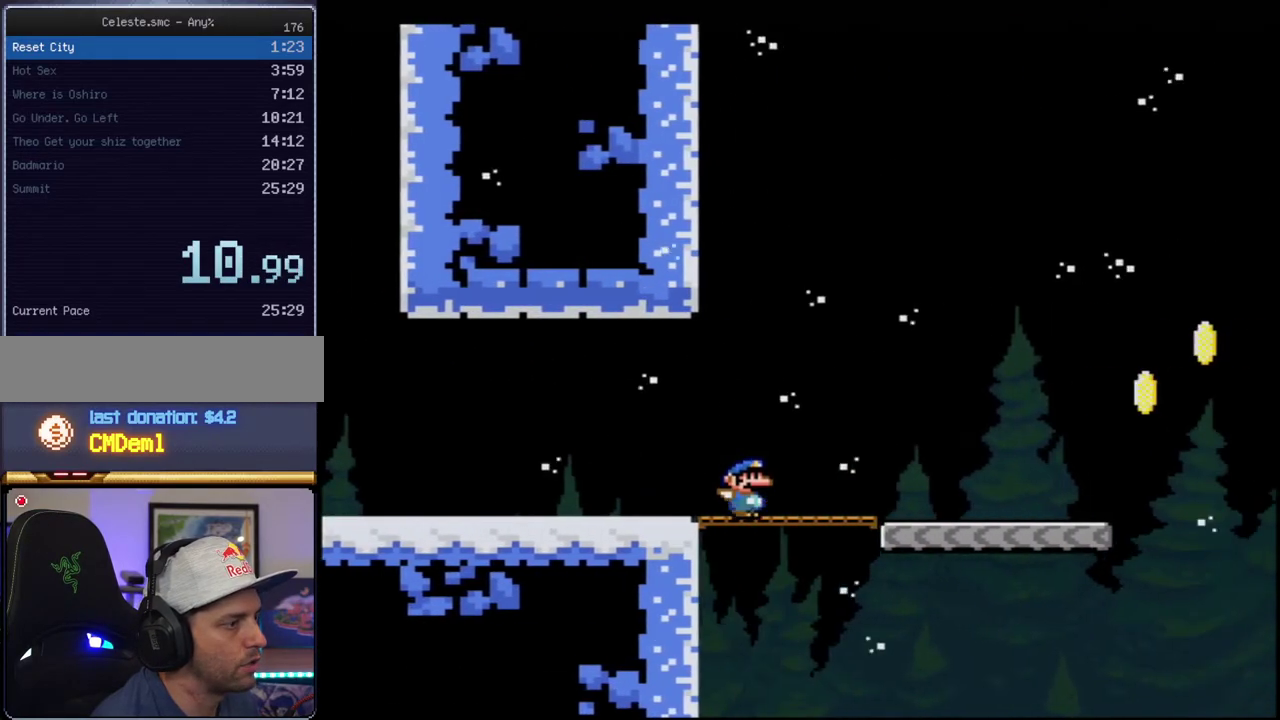
Gameplay with a controller (Nintendo layout); each line is a JSON object with the inputs held at the frame after it. "events" lists button and stick changes between this image and that frame as [ms after this image, input, new state], when the widget could be followed in between. Not read: L3 R3.
{"buttons": ["B", "Y", "DPAD_RIGHT"], "events": [[500, "B", "down"]]}
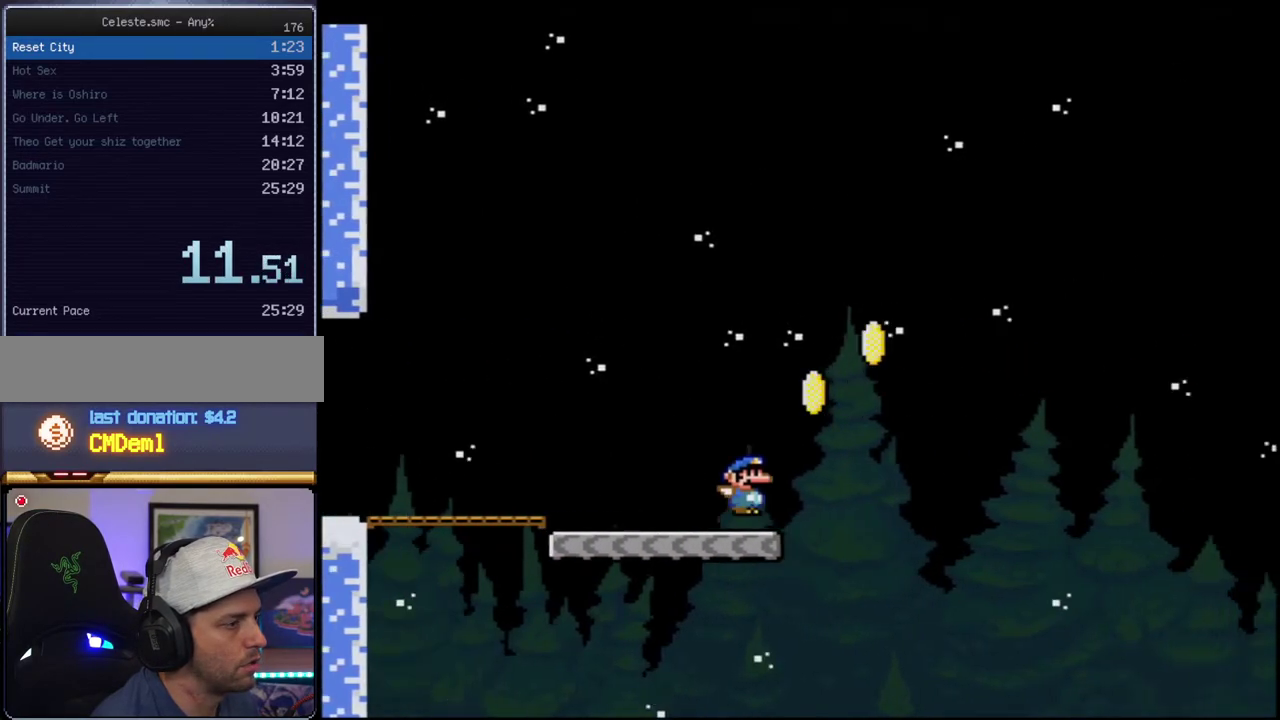
{"buttons": ["B", "Y", "DPAD_RIGHT"], "events": []}
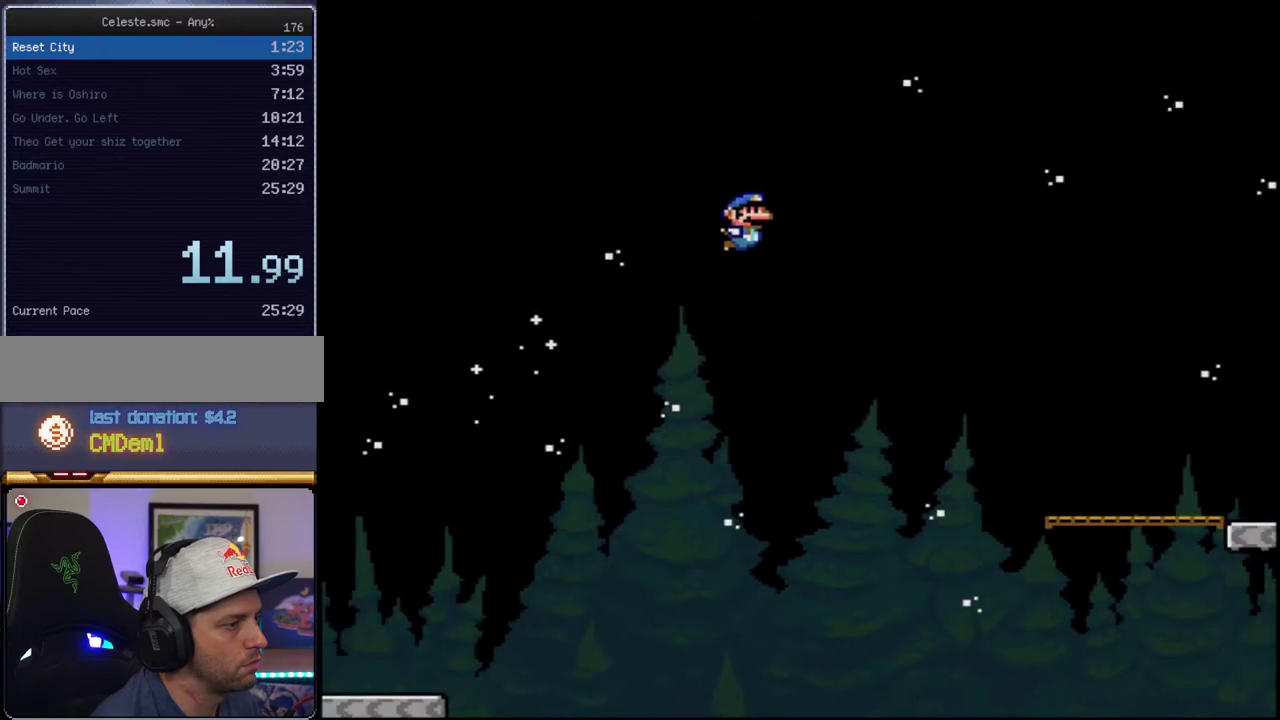
{"buttons": ["Y", "DPAD_RIGHT"], "events": [[317, "B", "up"]]}
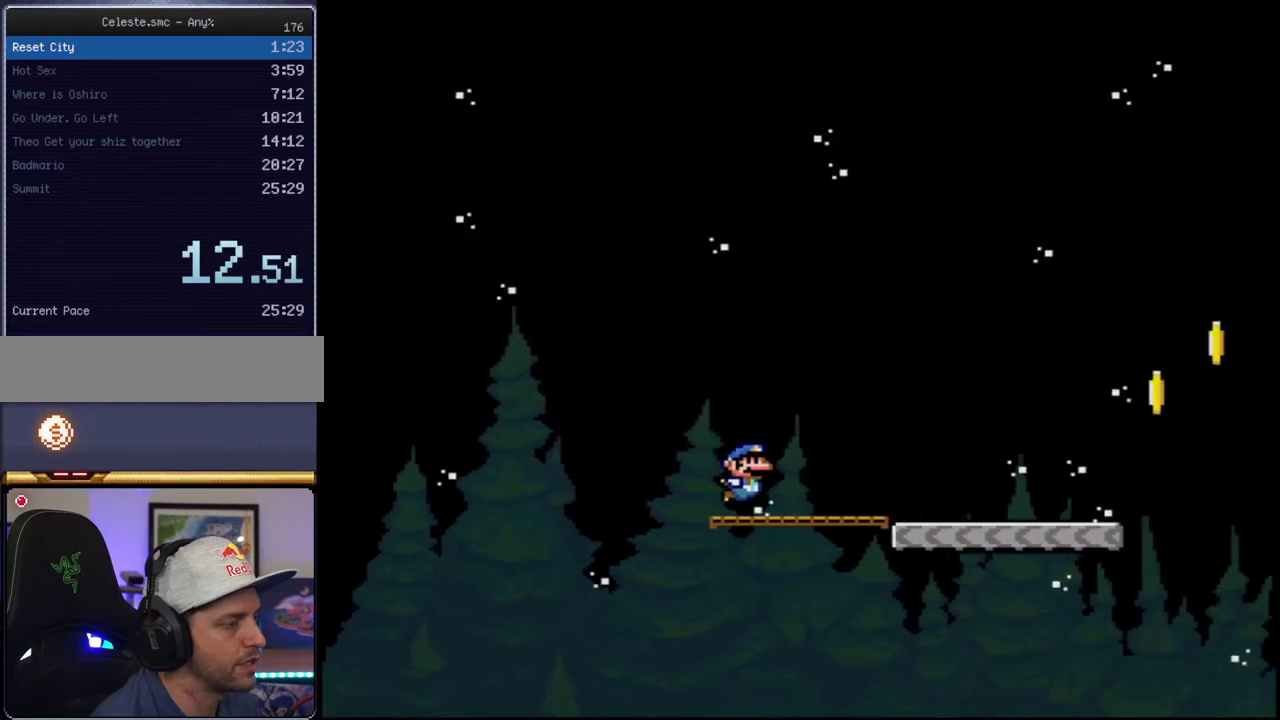
{"buttons": ["Y", "DPAD_RIGHT"], "events": []}
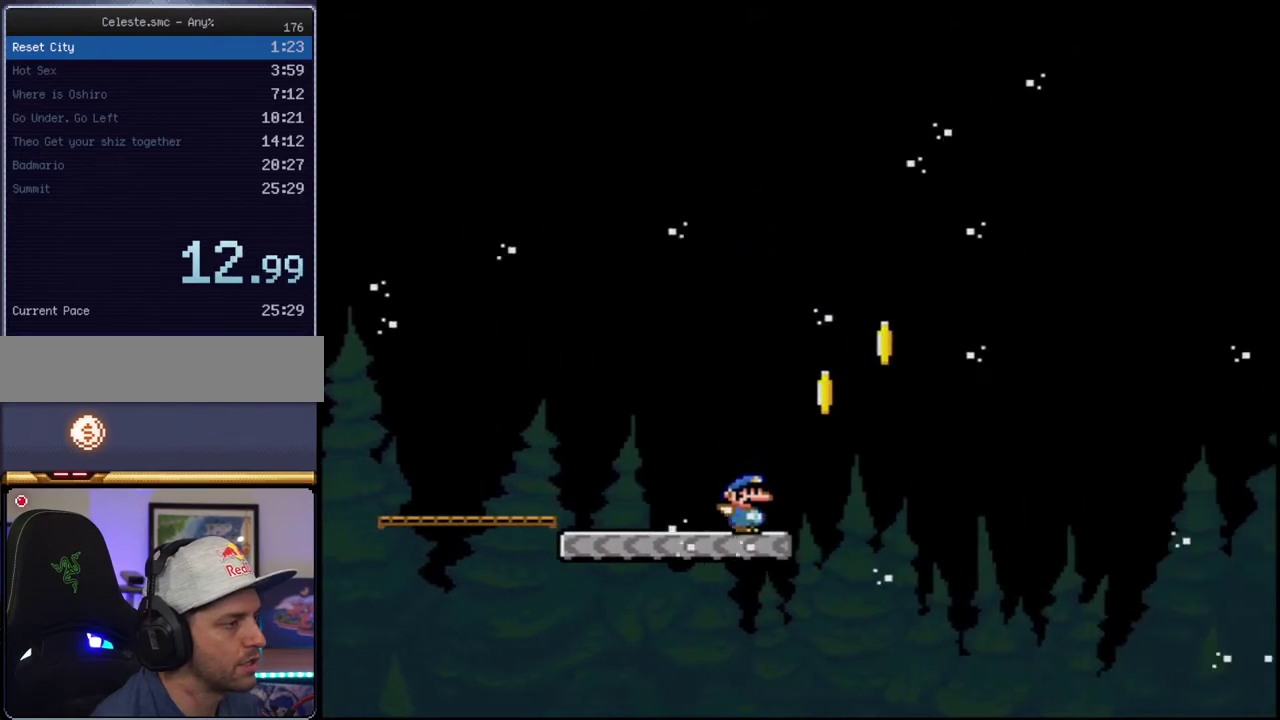
{"buttons": ["B", "Y", "DPAD_RIGHT"], "events": [[33, "B", "down"]]}
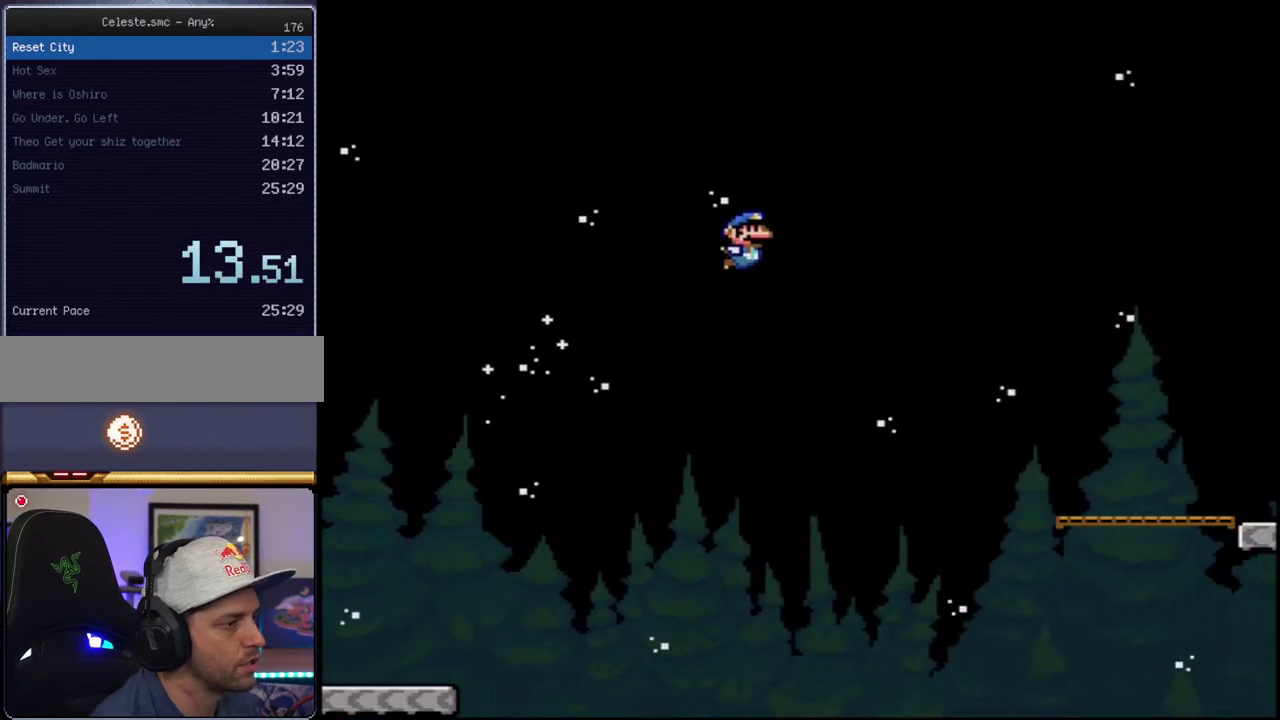
{"buttons": ["Y", "DPAD_RIGHT"], "events": [[417, "B", "up"]]}
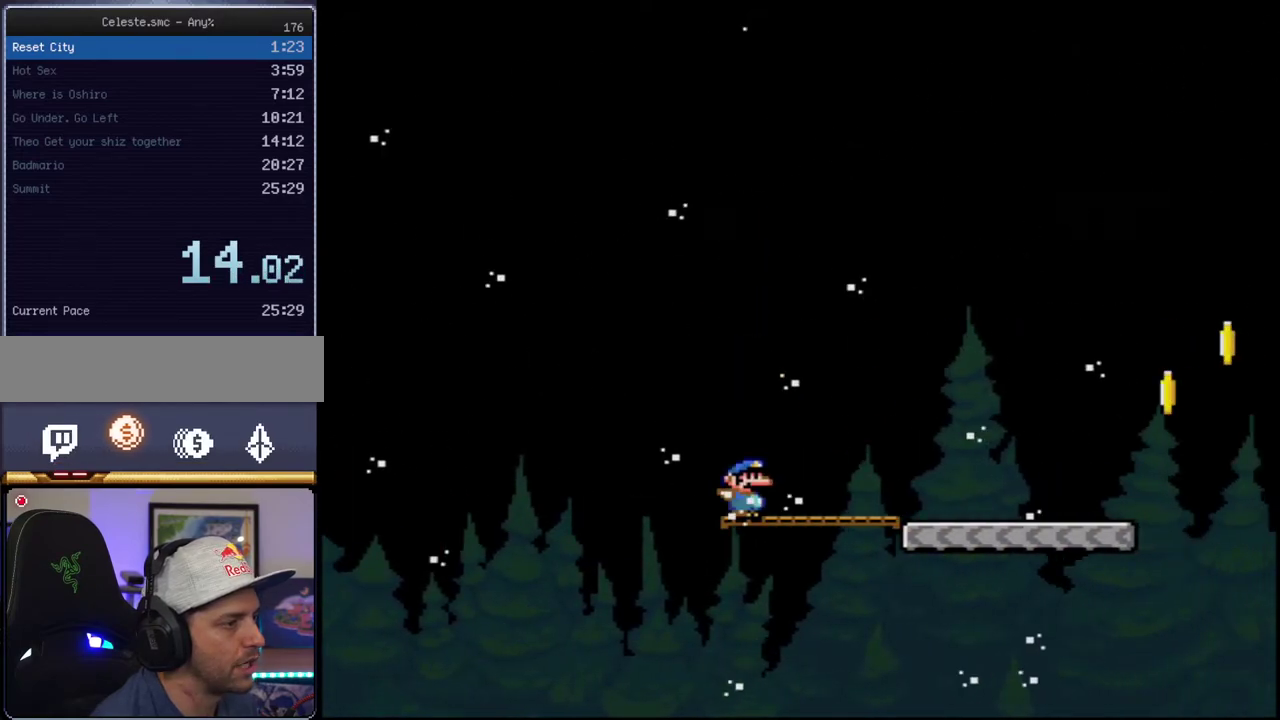
{"buttons": ["B", "Y", "DPAD_RIGHT"], "events": [[500, "B", "down"]]}
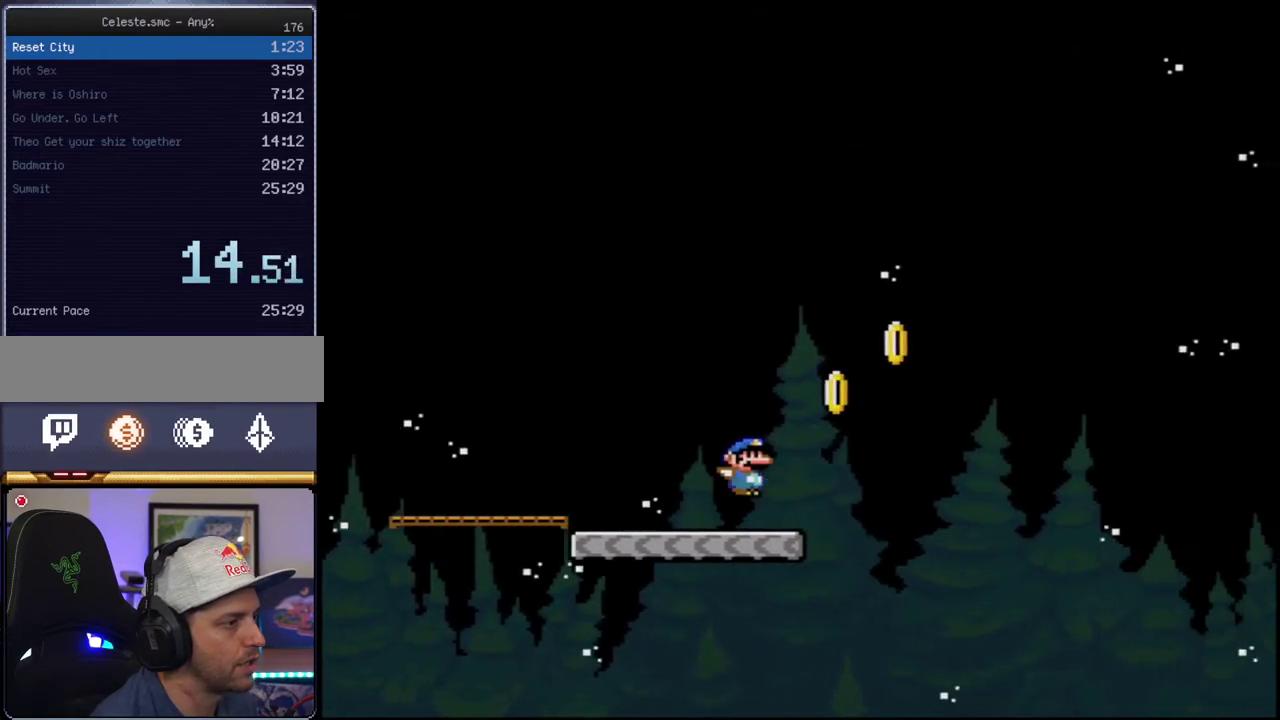
{"buttons": ["Y", "DPAD_RIGHT"], "events": [[350, "B", "up"]]}
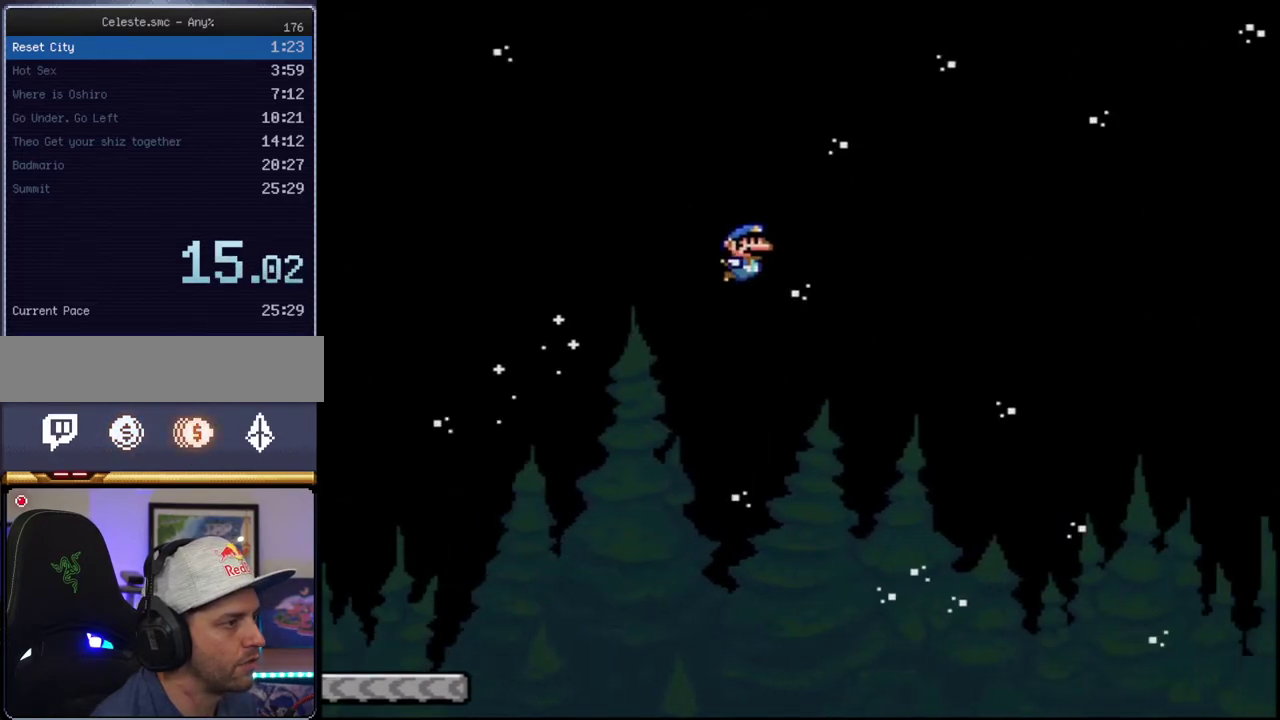
{"buttons": ["DPAD_RIGHT"], "events": [[467, "Y", "up"]]}
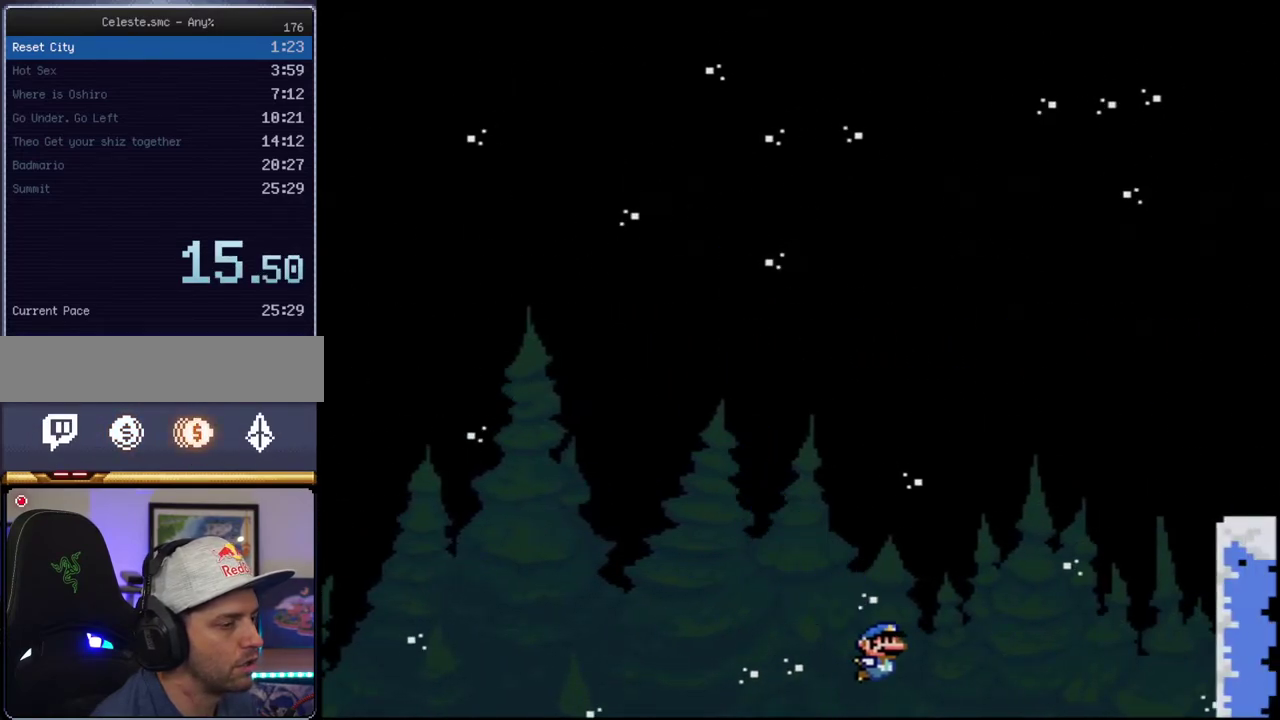
{"buttons": [], "events": [[167, "A", "down"], [250, "DPAD_RIGHT", "up"], [283, "A", "up"], [383, "A", "down"], [467, "A", "up"]]}
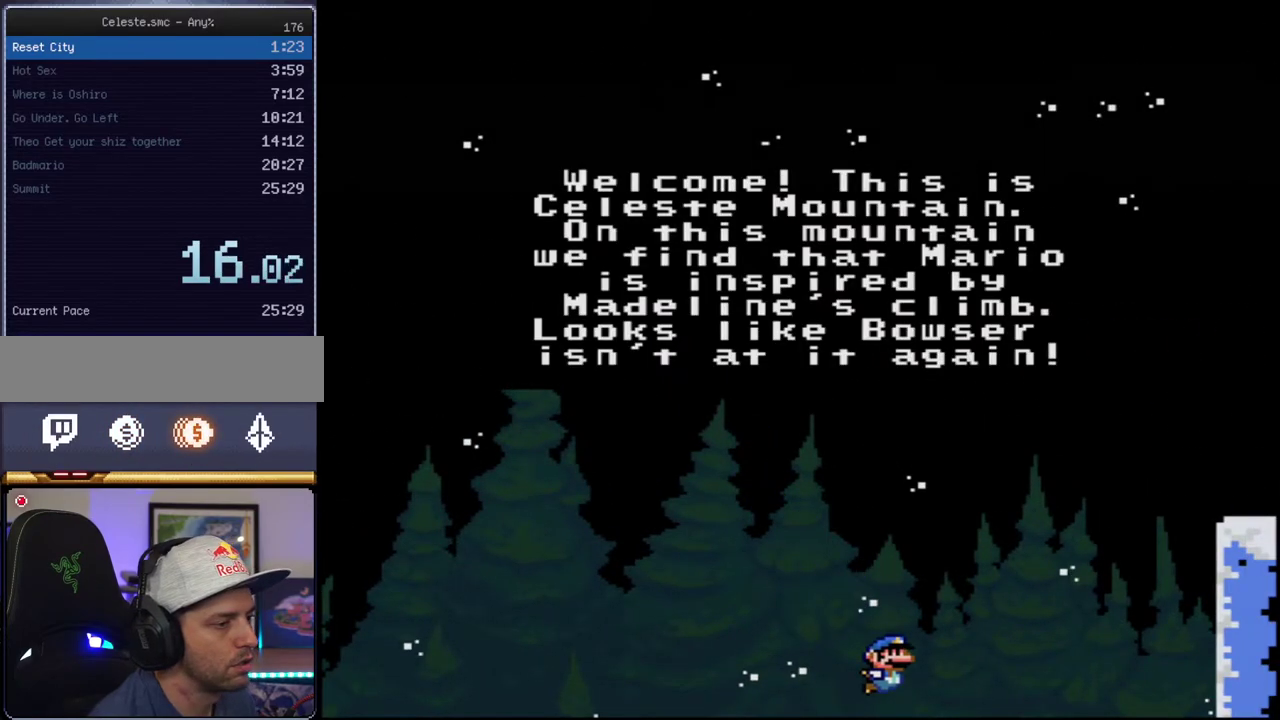
{"buttons": ["A"], "events": [[67, "A", "down"], [133, "A", "up"], [250, "A", "down"], [350, "A", "up"], [417, "A", "down"]]}
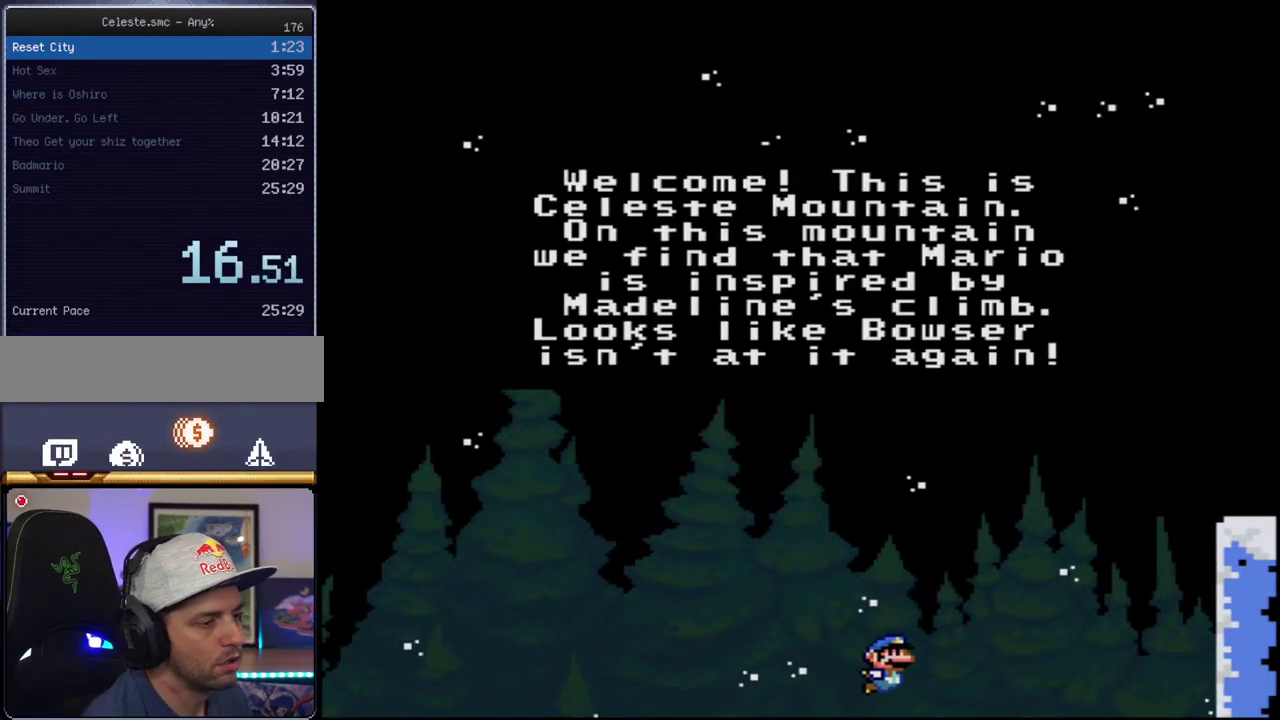
{"buttons": ["A"], "events": [[33, "A", "up"], [133, "A", "down"], [217, "A", "up"], [317, "A", "down"], [383, "A", "up"], [500, "A", "down"]]}
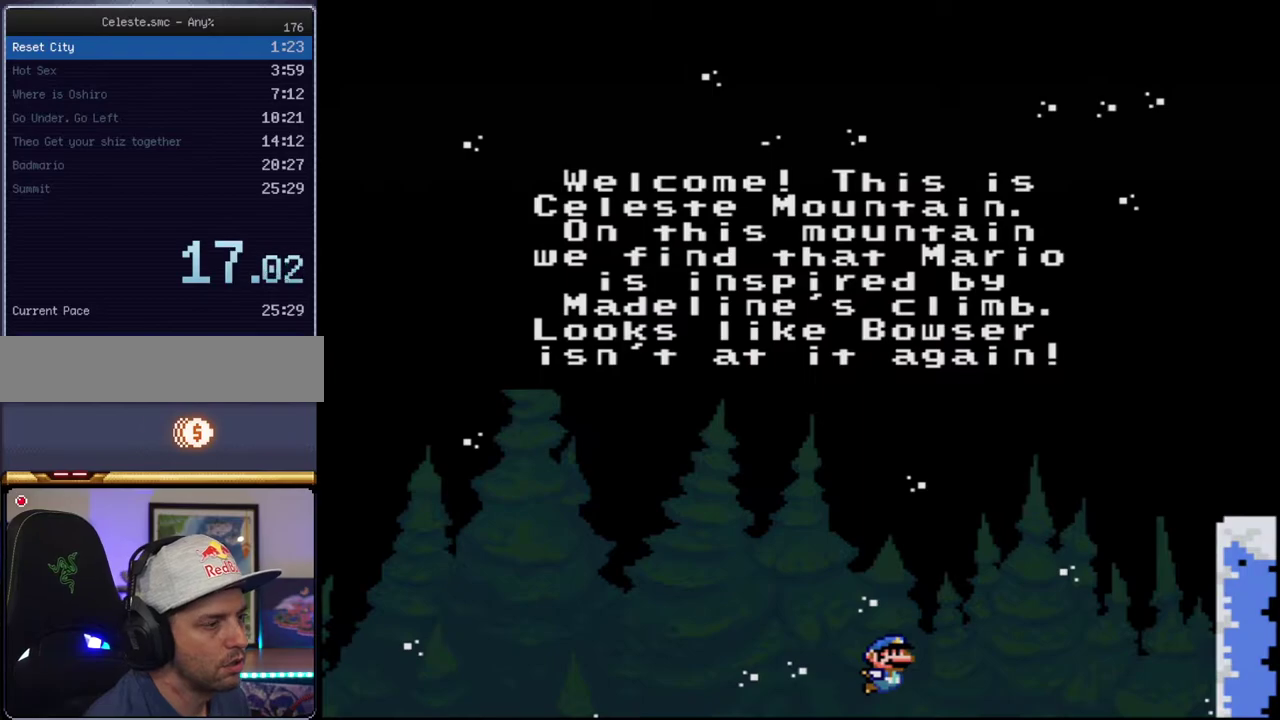
{"buttons": [], "events": [[100, "A", "up"], [183, "A", "down"], [283, "A", "up"], [400, "A", "down"], [500, "A", "up"]]}
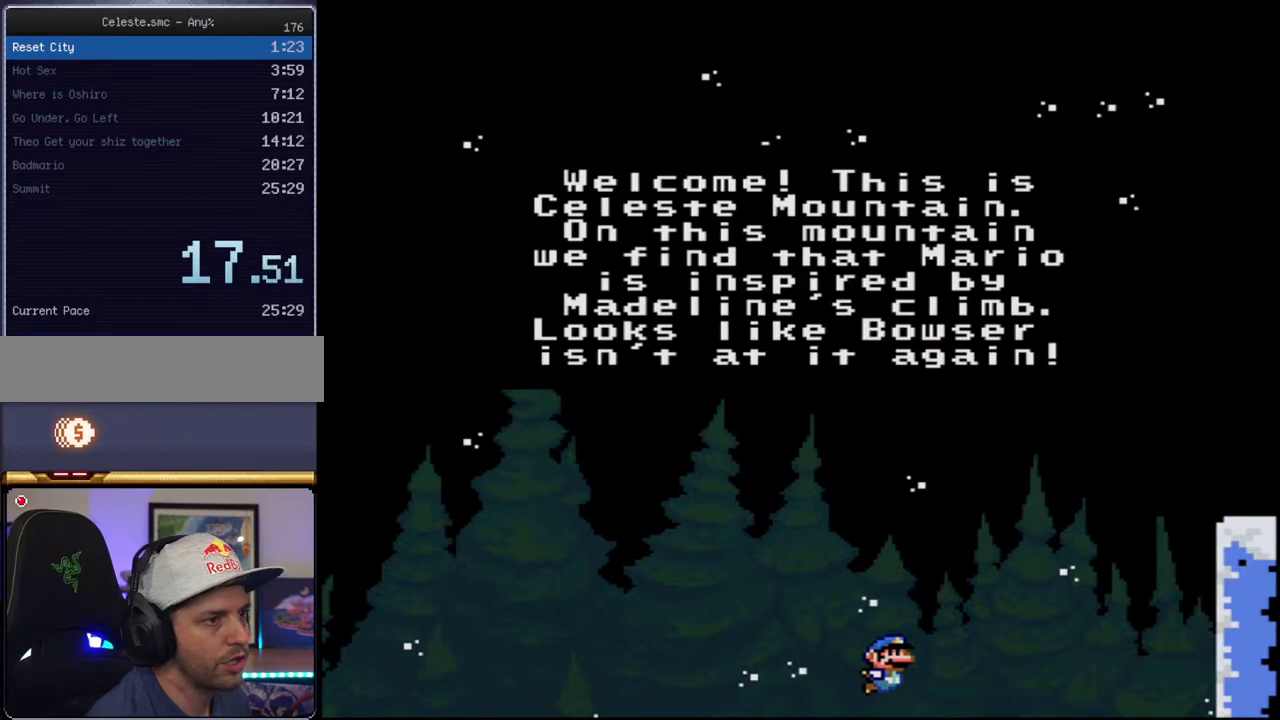
{"buttons": ["A"], "events": [[133, "A", "down"], [217, "A", "up"], [283, "A", "down"], [383, "A", "up"], [467, "A", "down"]]}
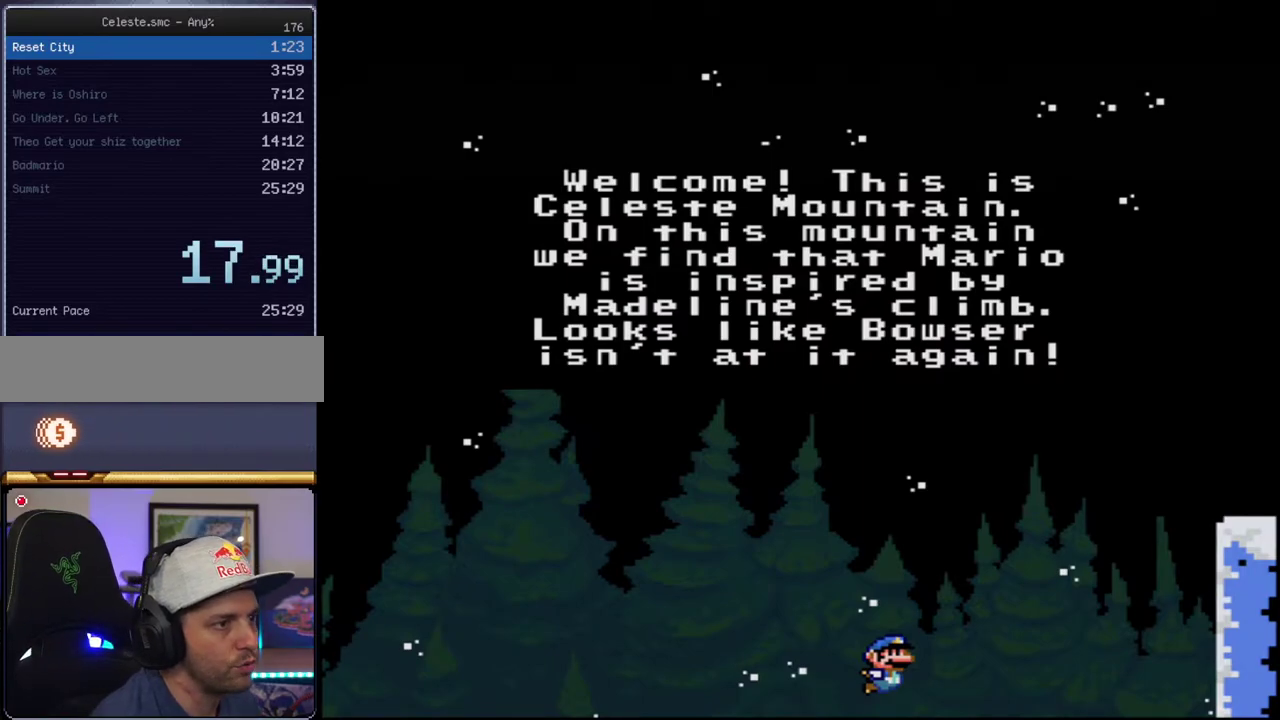
{"buttons": [], "events": [[67, "A", "up"], [150, "A", "down"], [283, "A", "up"], [383, "A", "down"], [467, "A", "up"]]}
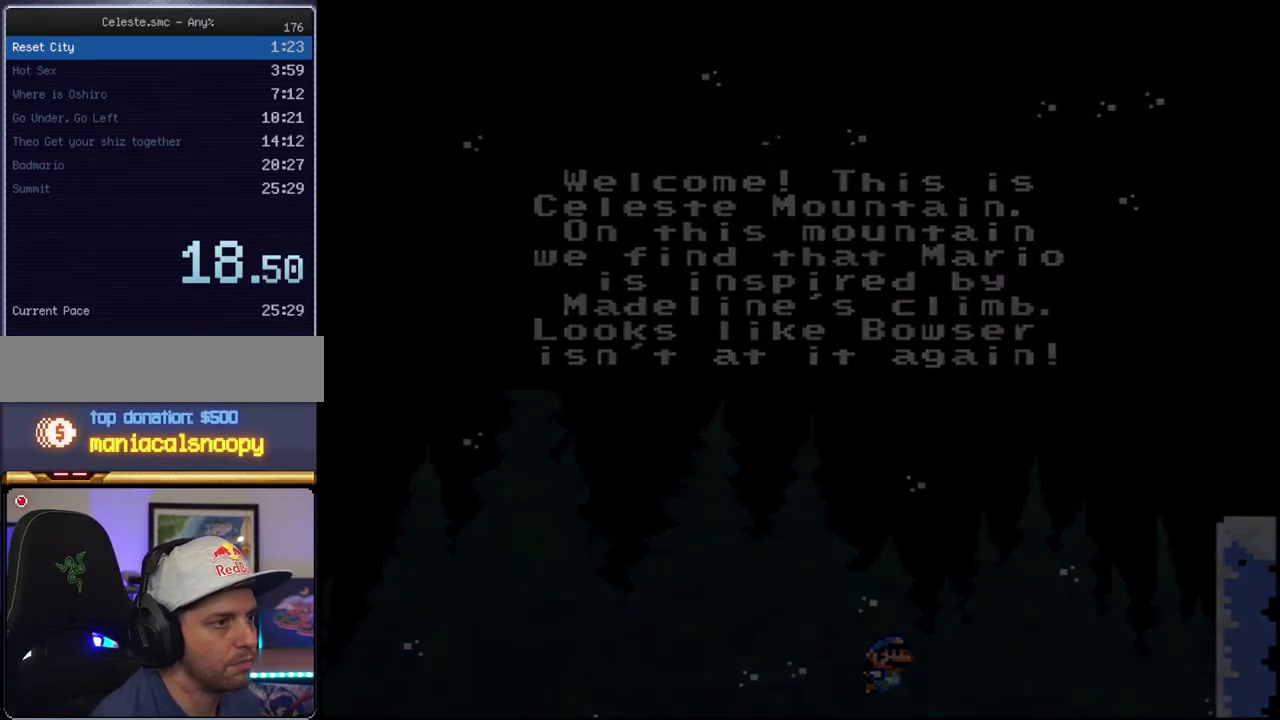
{"buttons": [], "events": []}
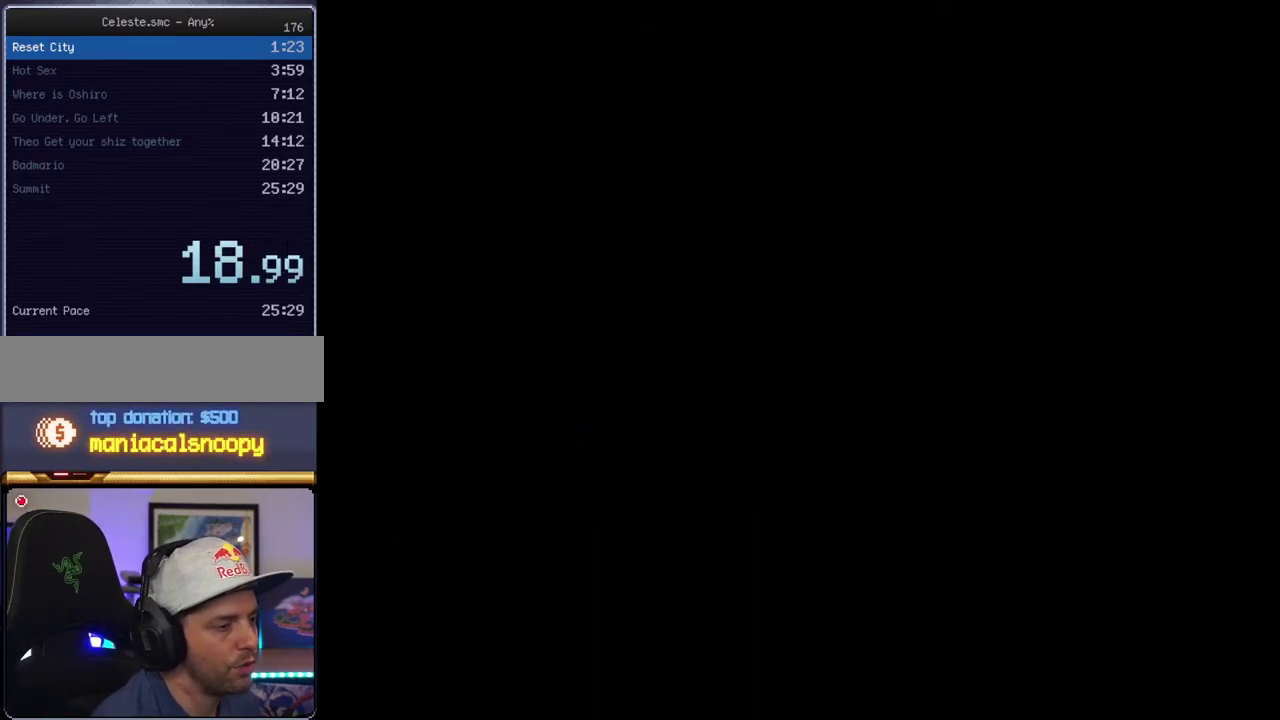
{"buttons": [], "events": []}
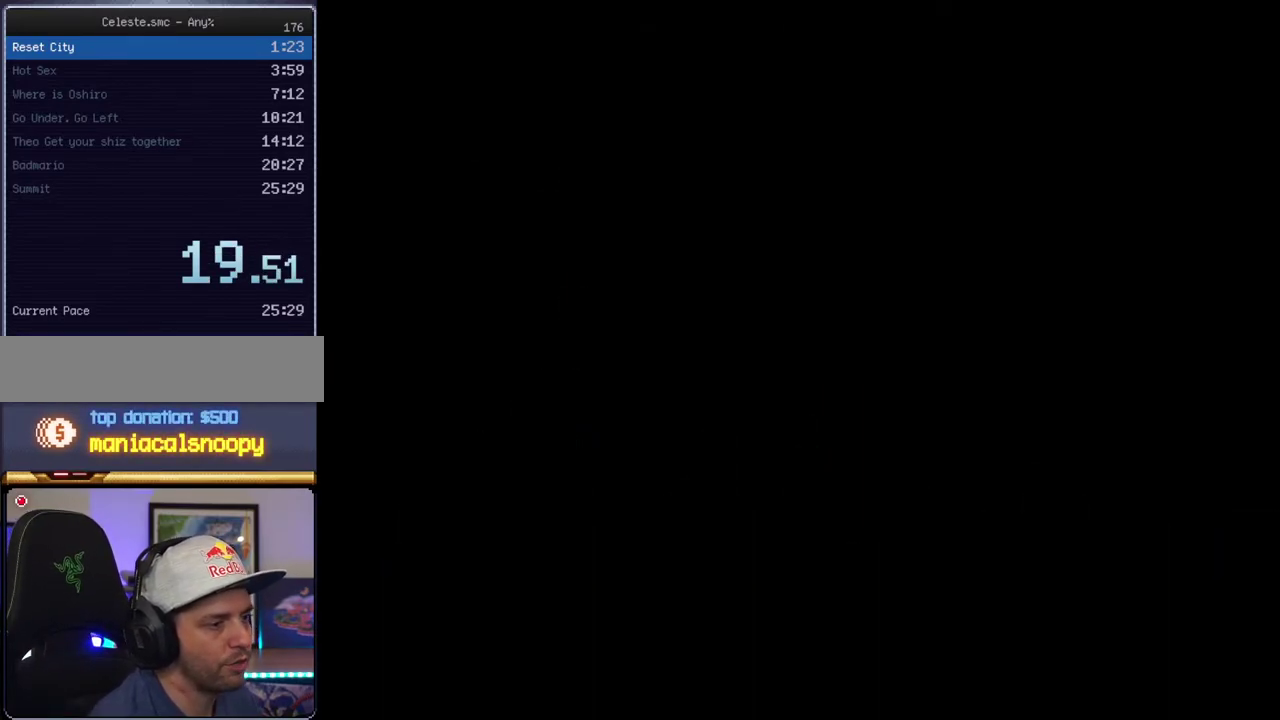
{"buttons": [], "events": []}
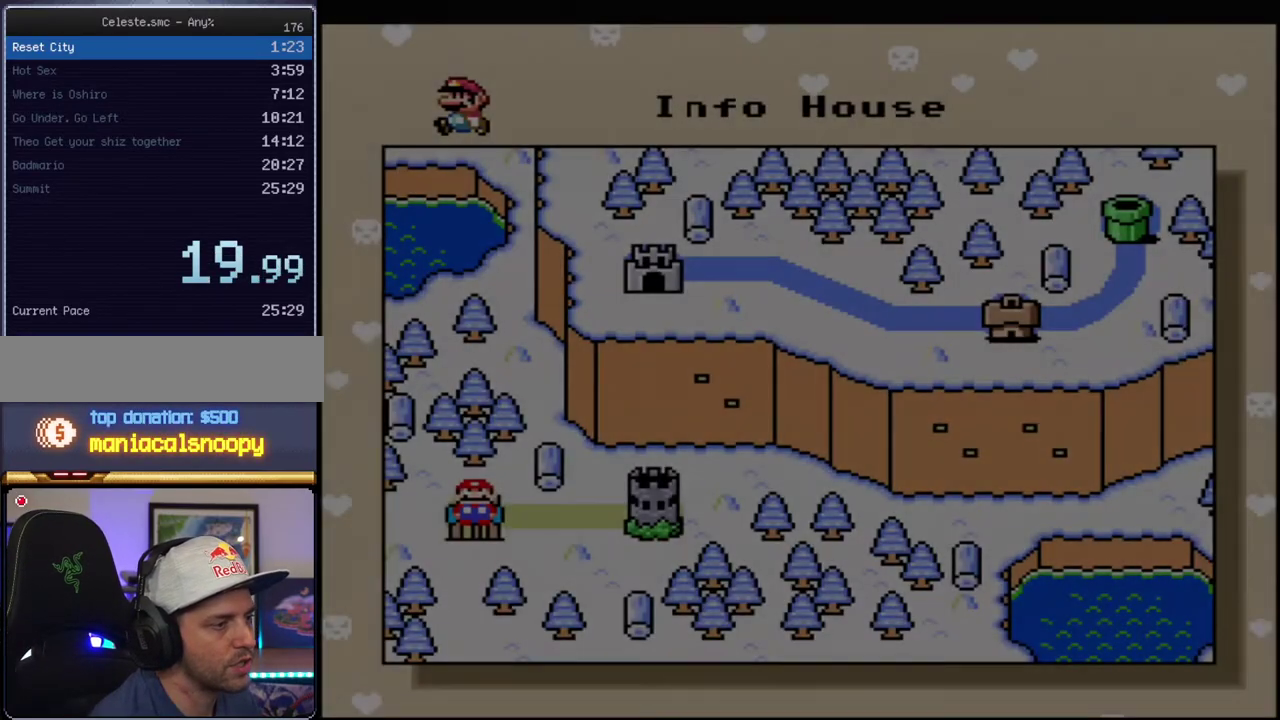
{"buttons": [], "events": [[317, "DPAD_RIGHT", "down"], [467, "DPAD_RIGHT", "up"]]}
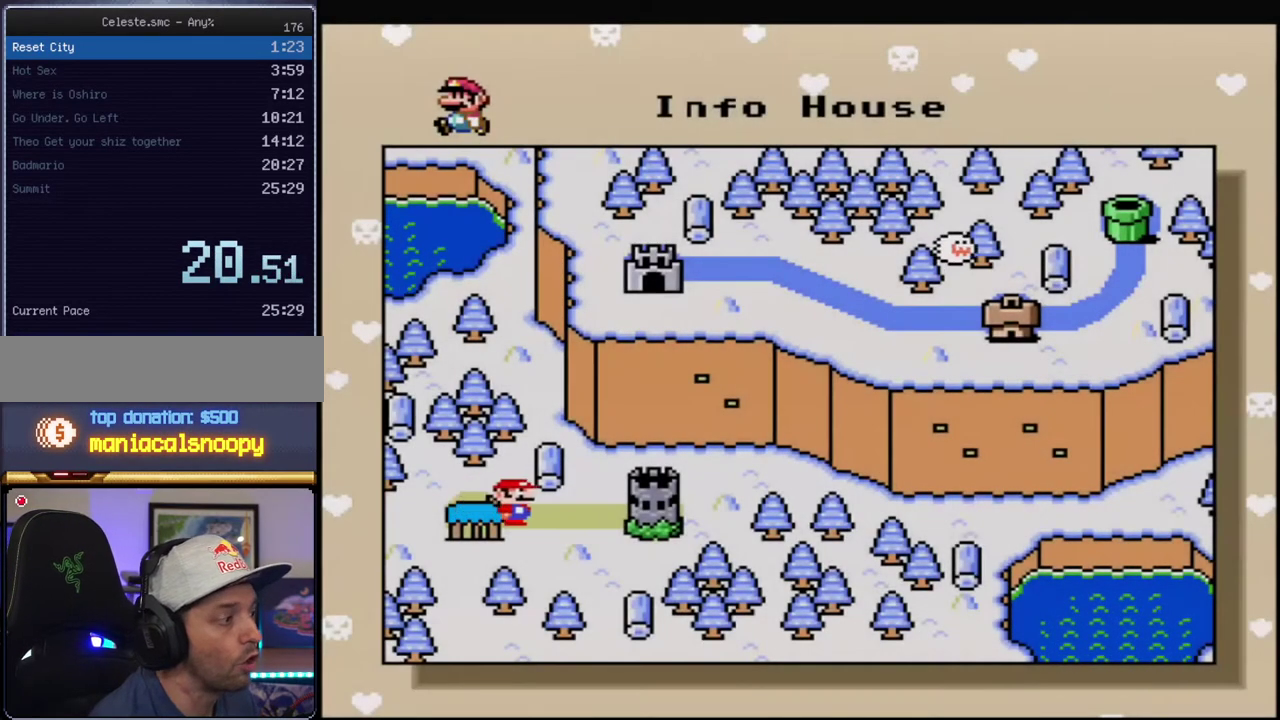
{"buttons": ["A"], "events": [[67, "DPAD_RIGHT", "down"], [183, "A", "down"], [183, "DPAD_RIGHT", "up"], [350, "A", "up"], [433, "A", "down"]]}
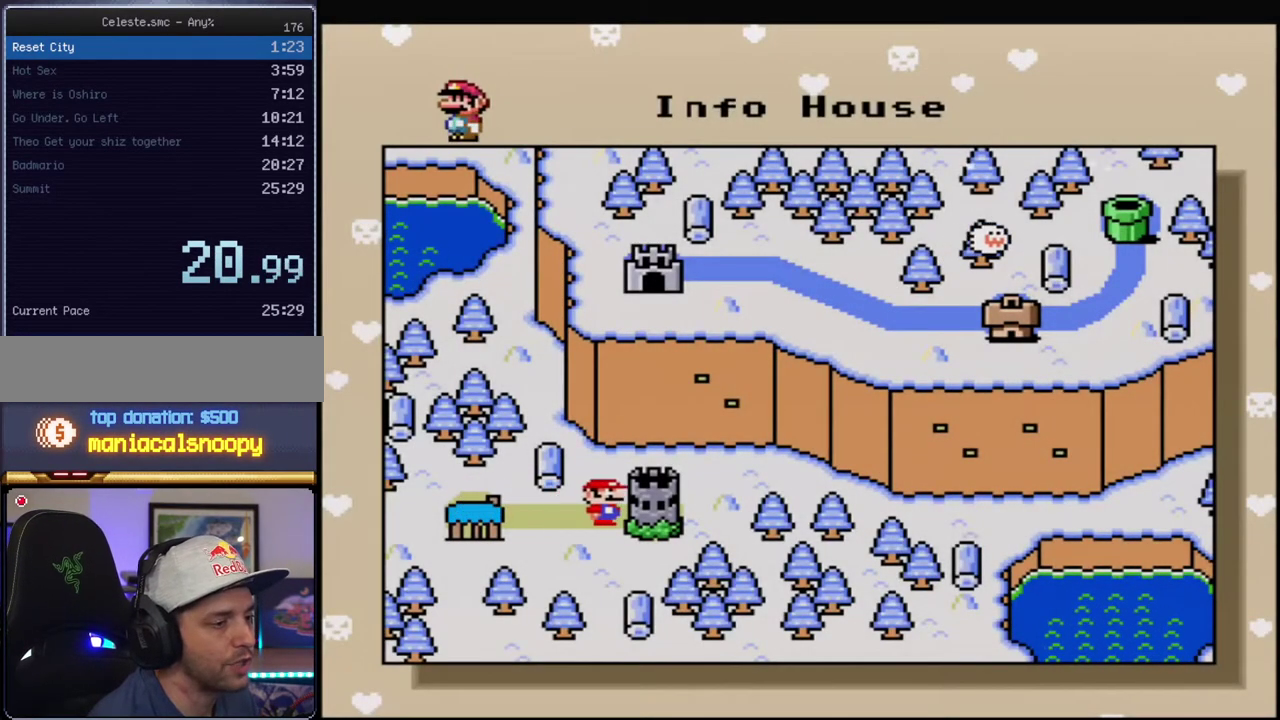
{"buttons": [], "events": [[67, "A", "up"], [133, "A", "down"], [250, "A", "up"], [350, "A", "down"], [467, "A", "up"]]}
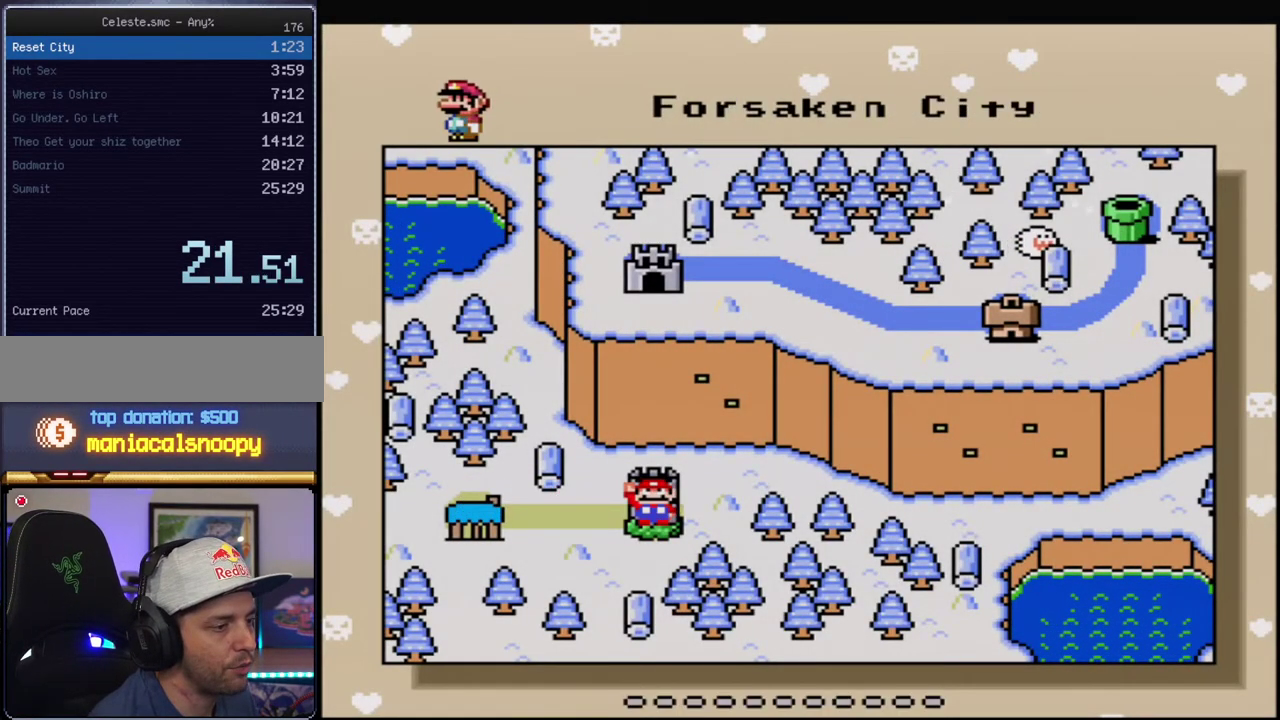
{"buttons": [], "events": [[67, "A", "down"], [167, "A", "up"], [250, "A", "down"], [383, "A", "up"]]}
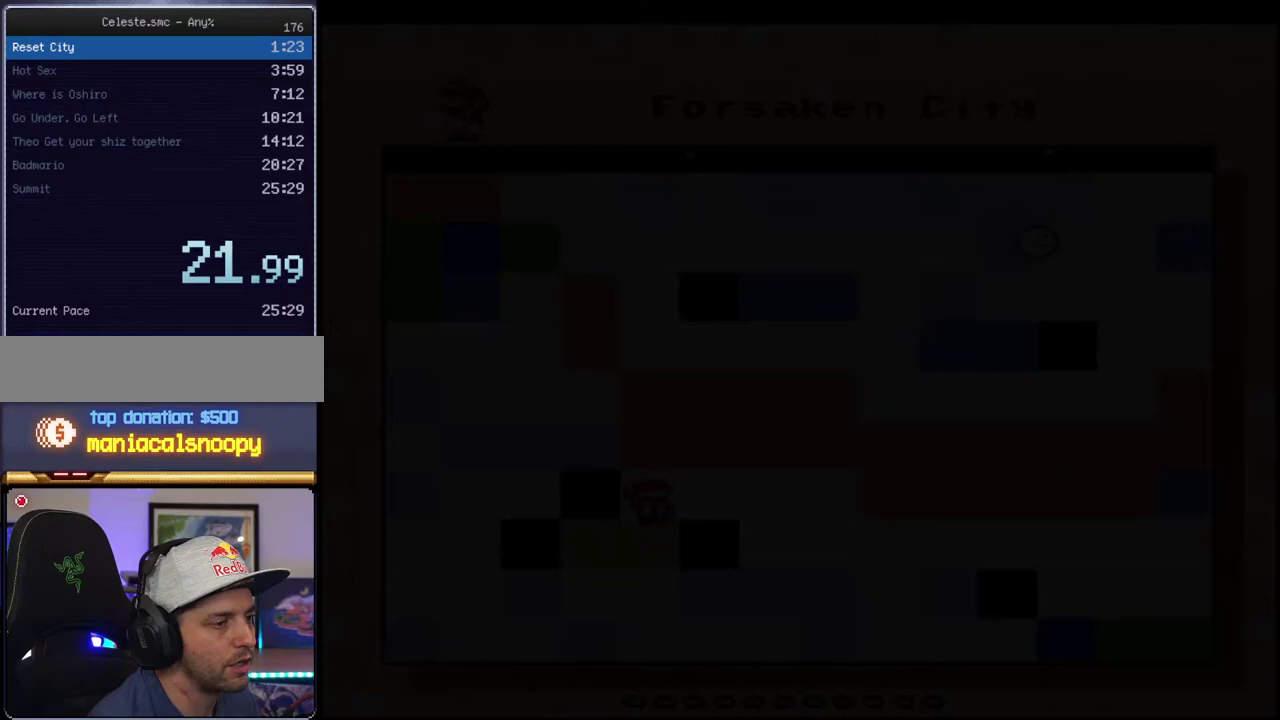
{"buttons": ["B"], "events": [[100, "B", "down"]]}
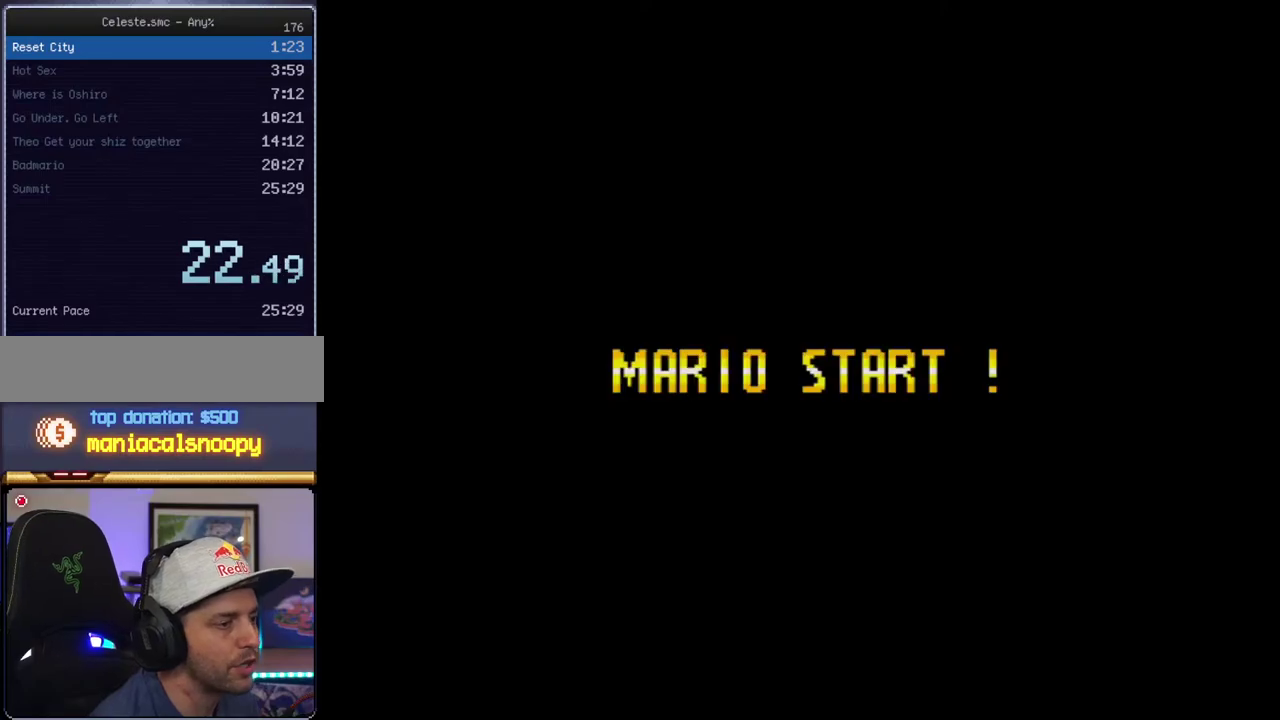
{"buttons": ["B"], "events": []}
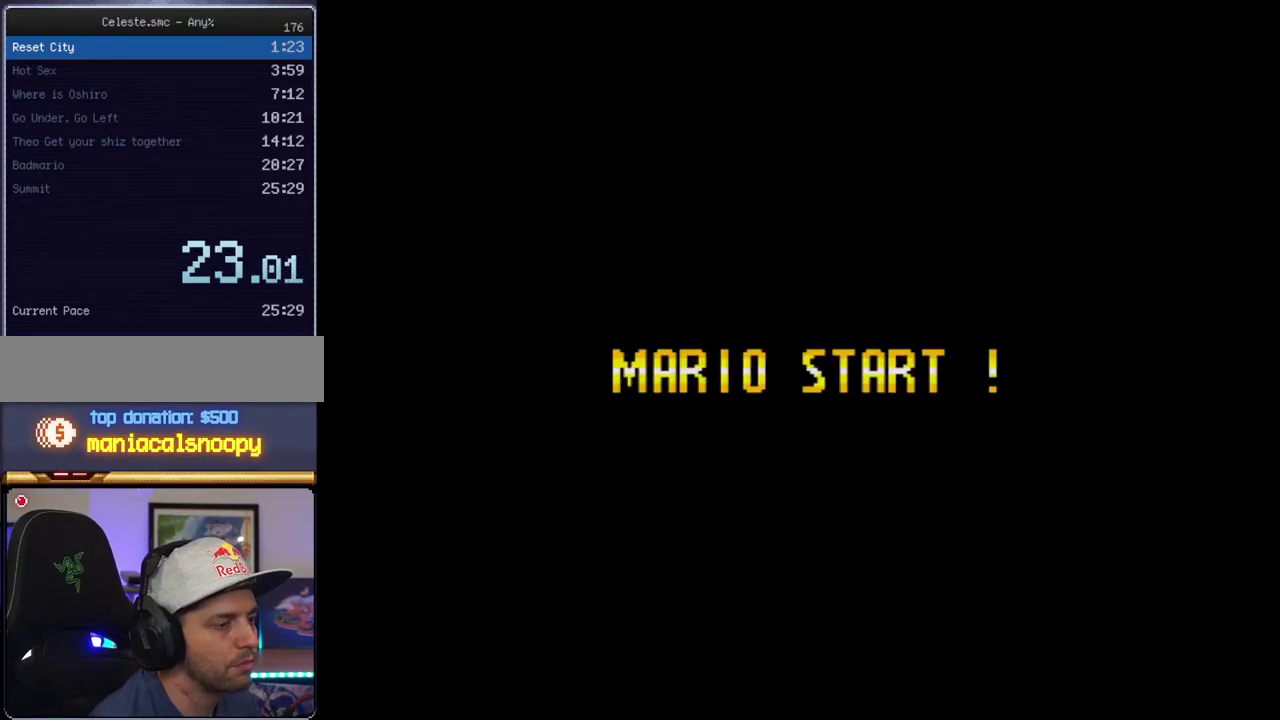
{"buttons": ["B"], "events": []}
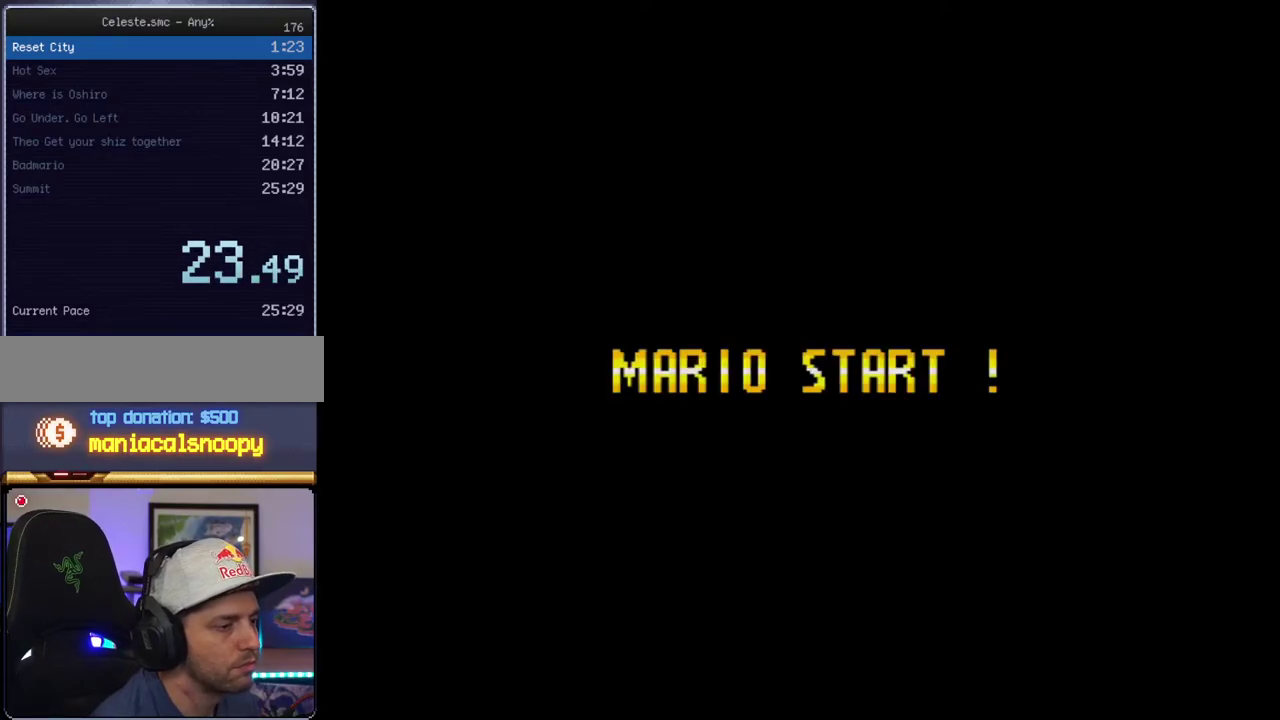
{"buttons": ["B"], "events": []}